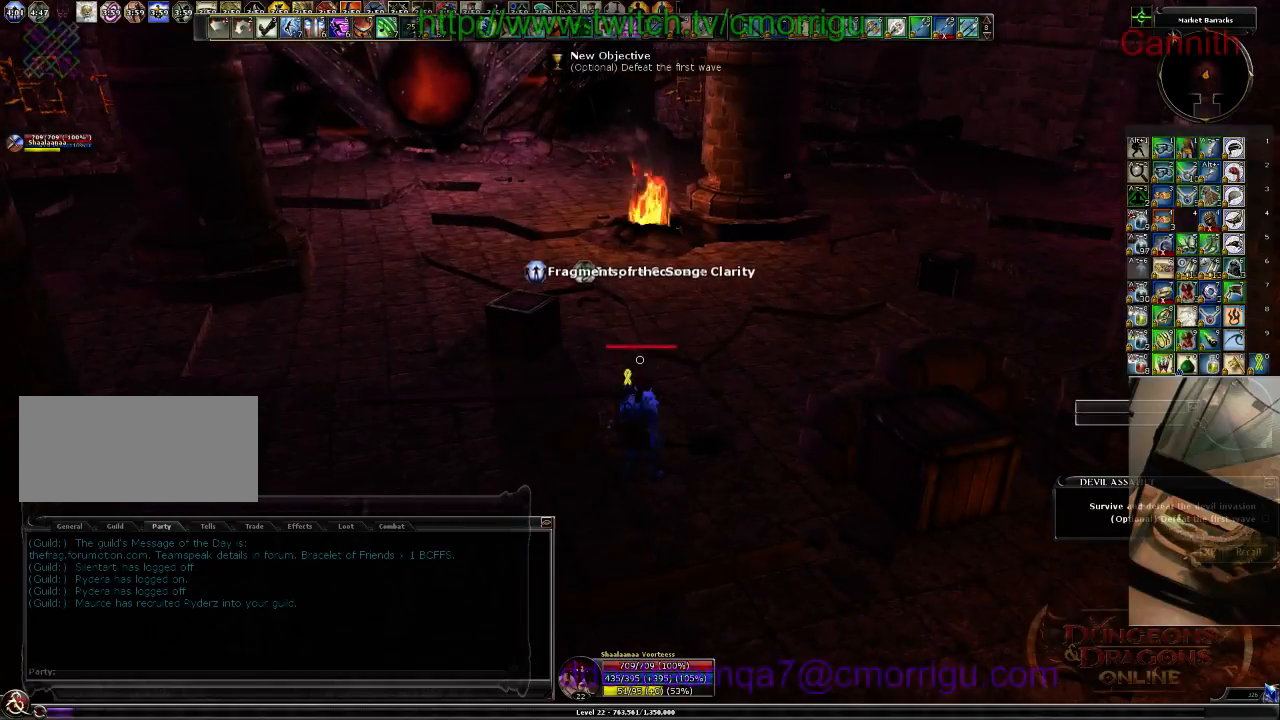
Gameplay with keyboard; each line is a JSON object with the keys held at the frame after it. "events" lists presses ("down") and releases ("up") of ".", "/", "0", "1", "2", "3", "4", "5", "6", "7", "8", "9", "a", "b", "backslash", "backspace", "c", "caps_lock", "comma", "ctrl_l", "ctrl_r", "d", "e", "equals", "escape", "f", "f1", "f10", "f11", "f12", "f2", "f3", "f4", "f5", "f6", "f7", "f8", "f9", "g", "h", "i", "j", "k", "l", "lbracket", "m", "minus", "n", "o", "p", "q", "quote", "r", "rbracket", "return", "s", "semicolon", "shift_l", "shift_r", "space", "t", "tab", "tilde", "u", "v", "w", "x", "y" and "z" between this image and that frame as [ms after this image, input, new state], when the widget could be followed in between. No other keys are recorded. Mouse input is not recorded.
{"keys": ["w"], "events": [[433, "w", "down"]]}
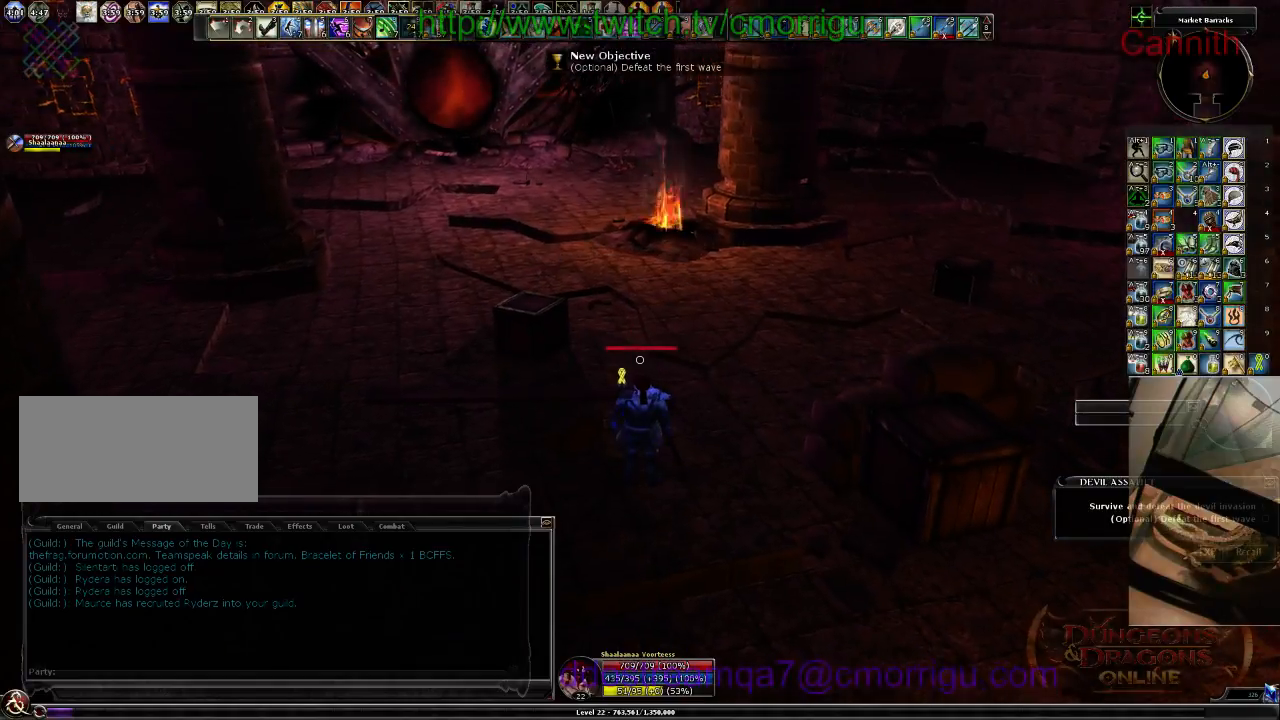
{"keys": [], "events": [[133, "w", "up"]]}
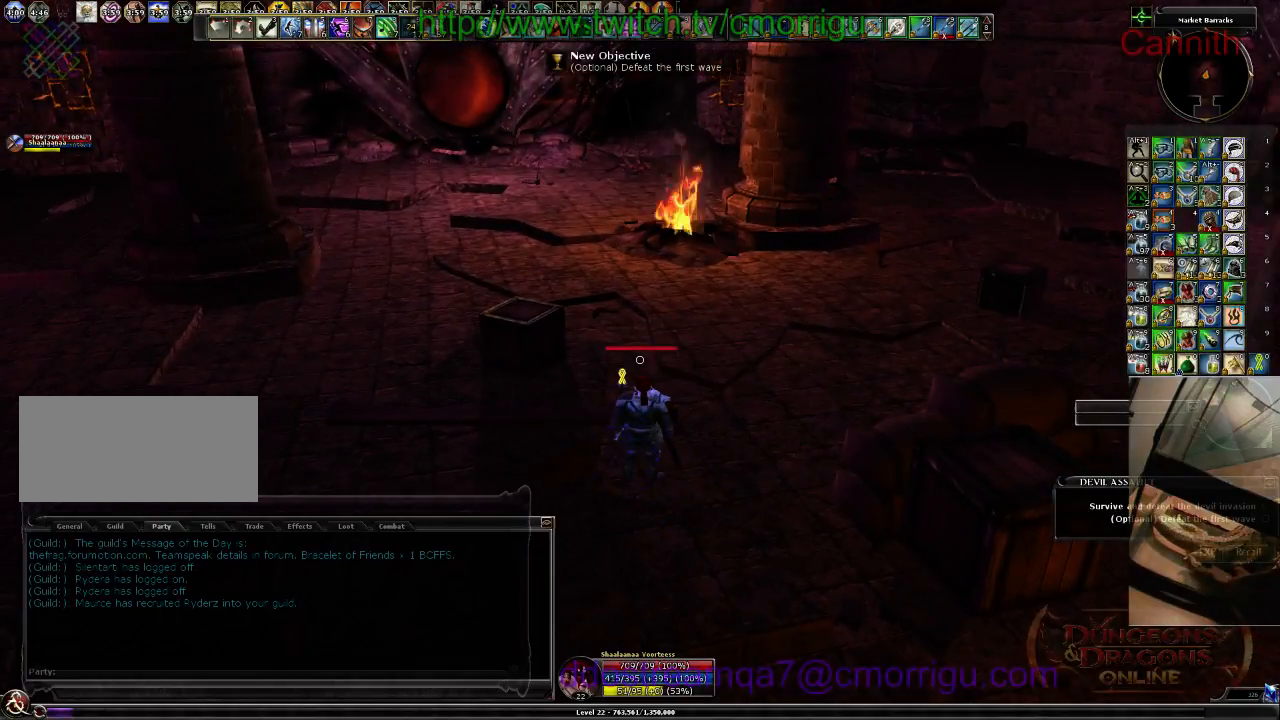
{"keys": [], "events": [[67, "4", "down"], [300, "4", "up"]]}
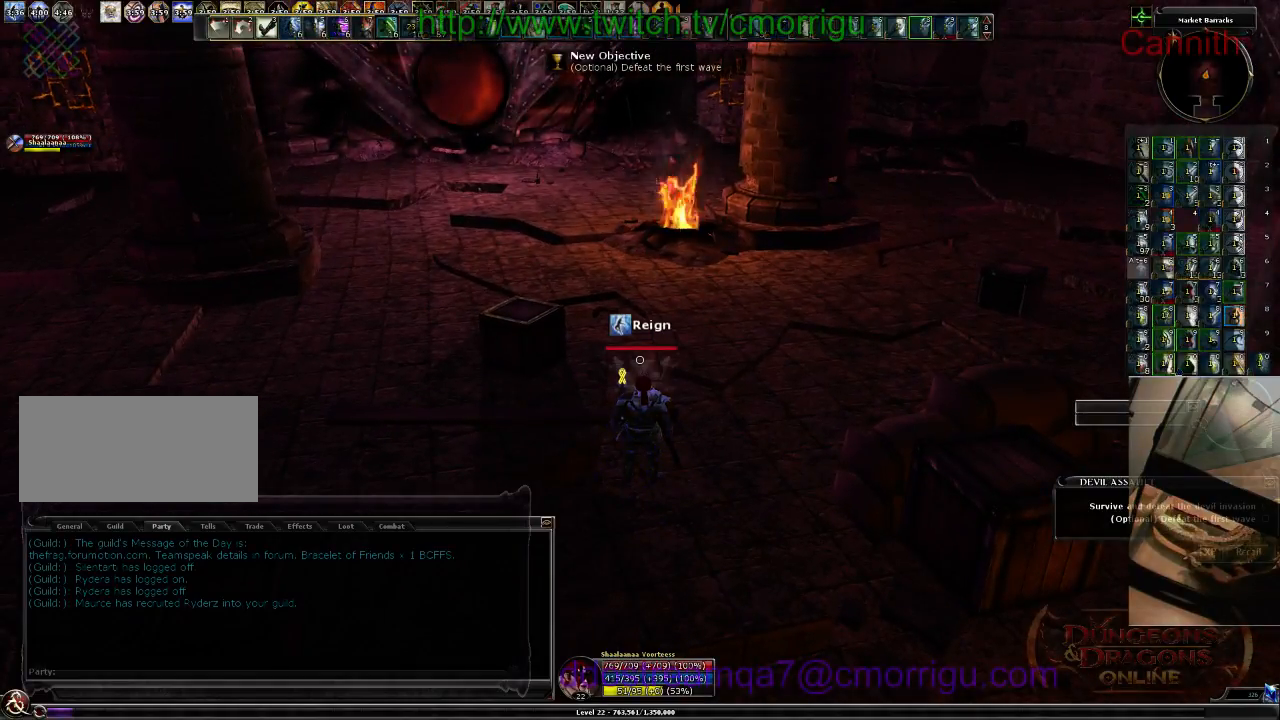
{"keys": [], "events": []}
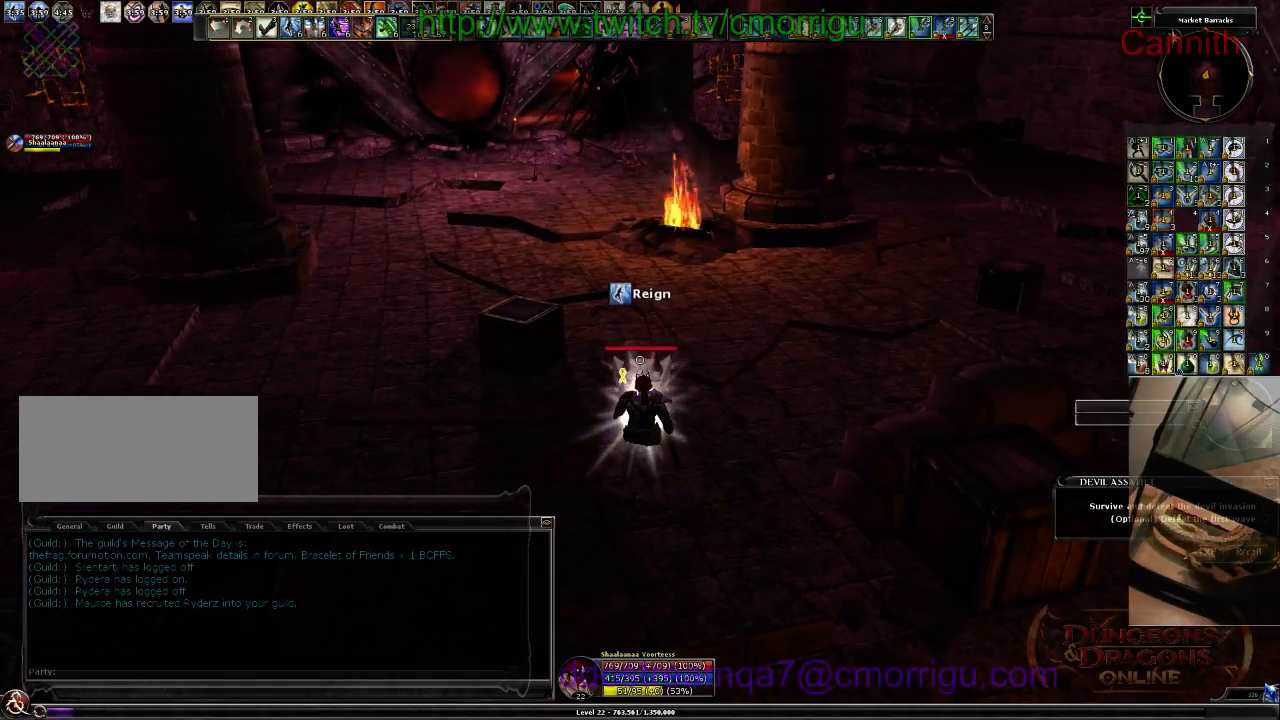
{"keys": [], "events": [[67, "a", "down"], [100, "w", "down"], [167, "a", "up"], [433, "w", "up"]]}